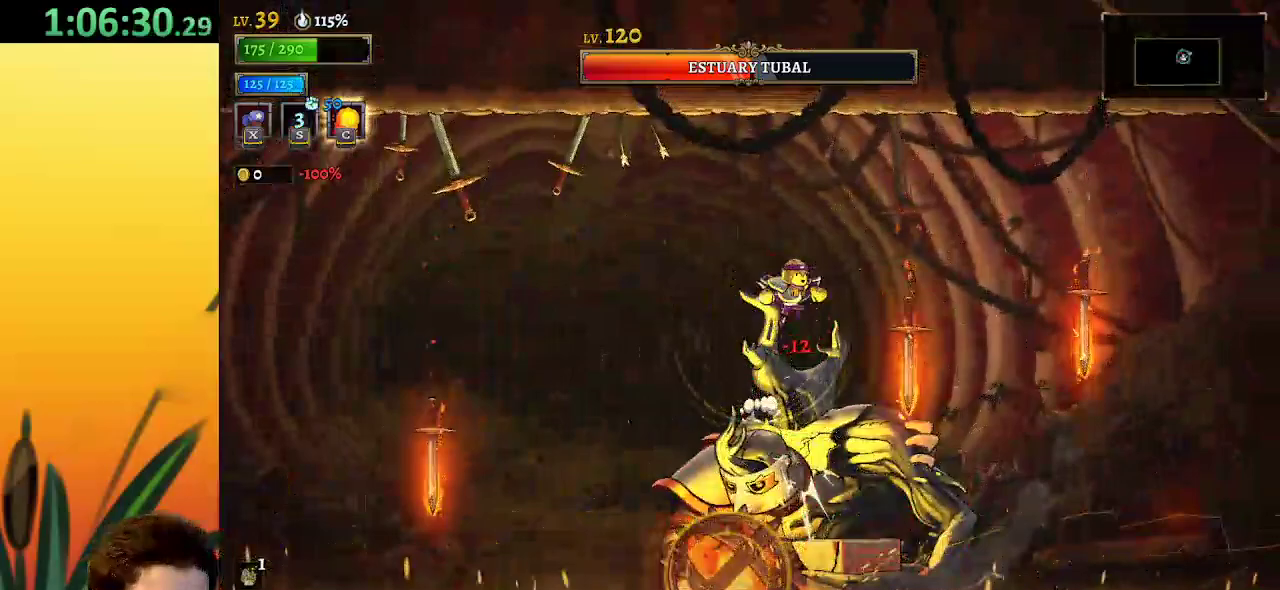
Gameplay with keyboard; each line is a JSON object with the keys held at the frame after it. "events" lists presses ("down") and releases ("up") of "a", "c", "d", "down", "left", "right", "s", "up", "x" and "z" between this image and that frame as [ms after this image, input, new state], when the widget could be followed in between. No other keys are recorded. Mouse input is not recorded.
{"keys": ["right"], "events": []}
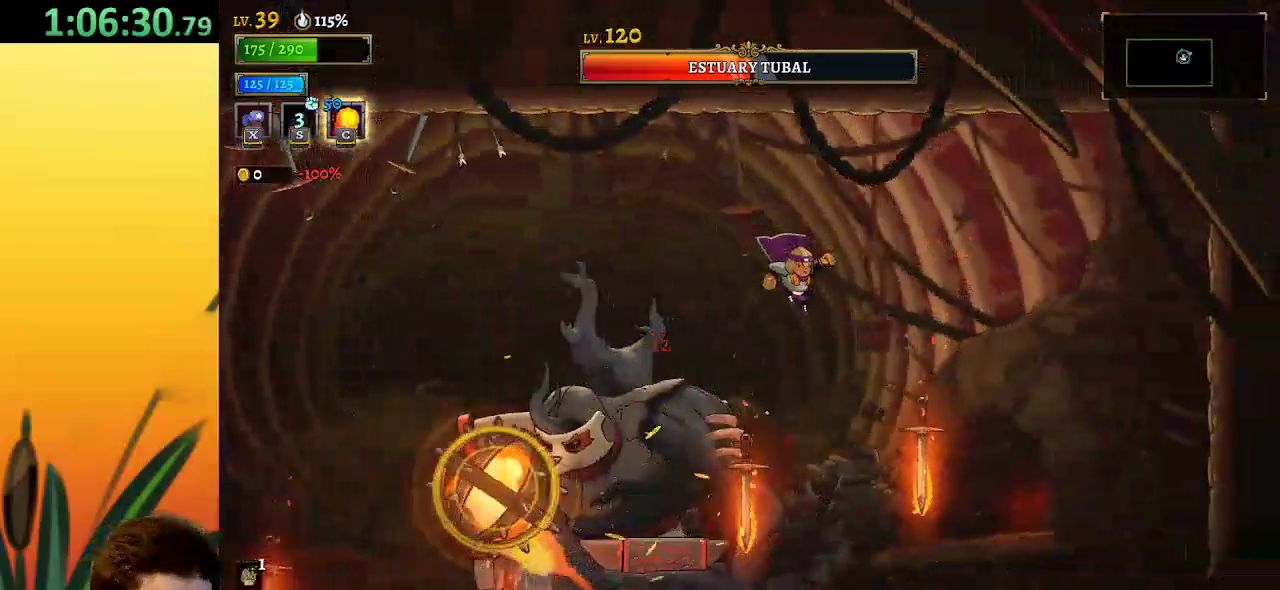
{"keys": ["x"], "events": [[50, "left", "down"], [84, "right", "up"], [134, "left", "up"], [134, "x", "down"]]}
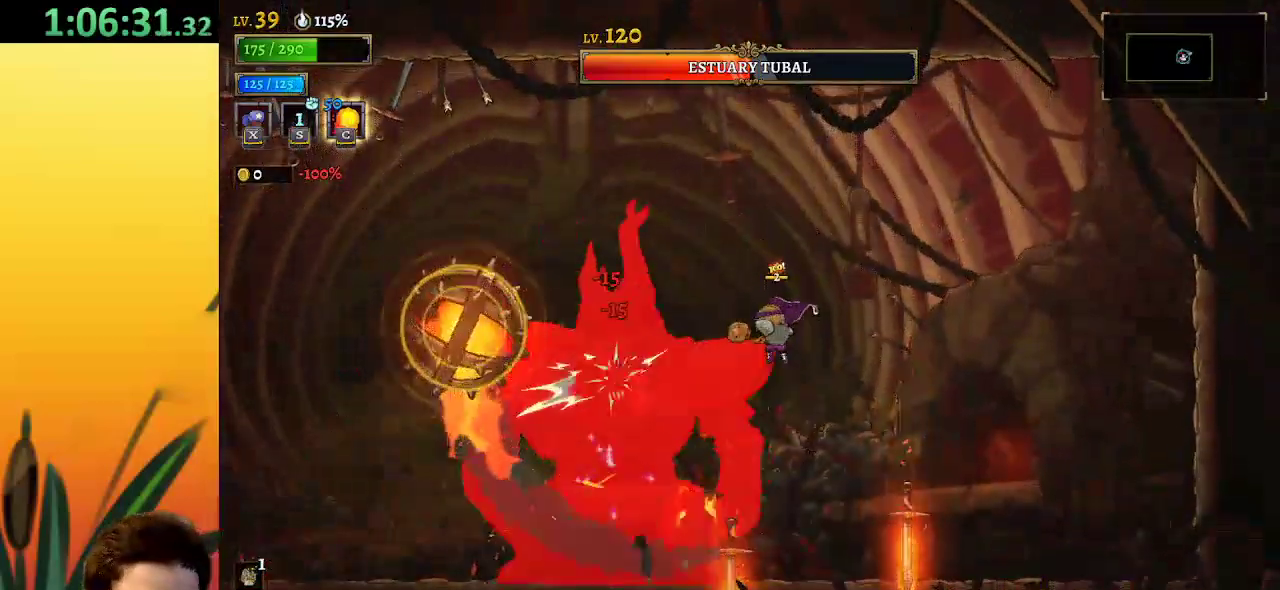
{"keys": ["left"], "events": [[50, "x", "up"], [150, "c", "down"], [250, "c", "up"], [484, "left", "down"]]}
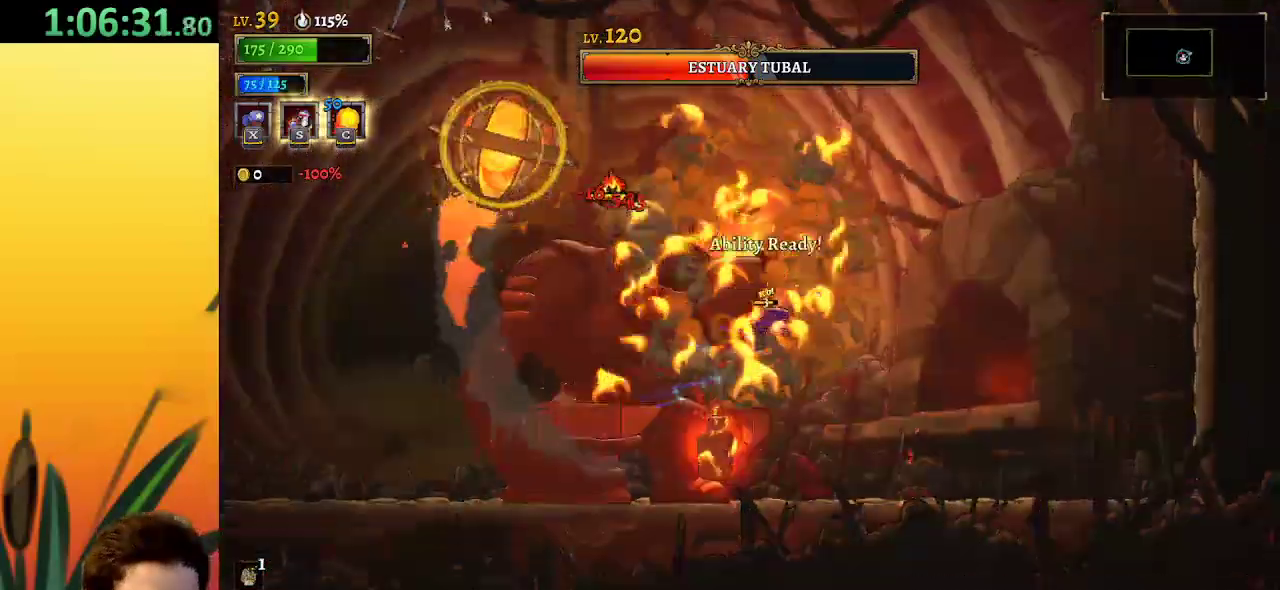
{"keys": ["x"], "events": [[217, "left", "up"], [217, "x", "down"]]}
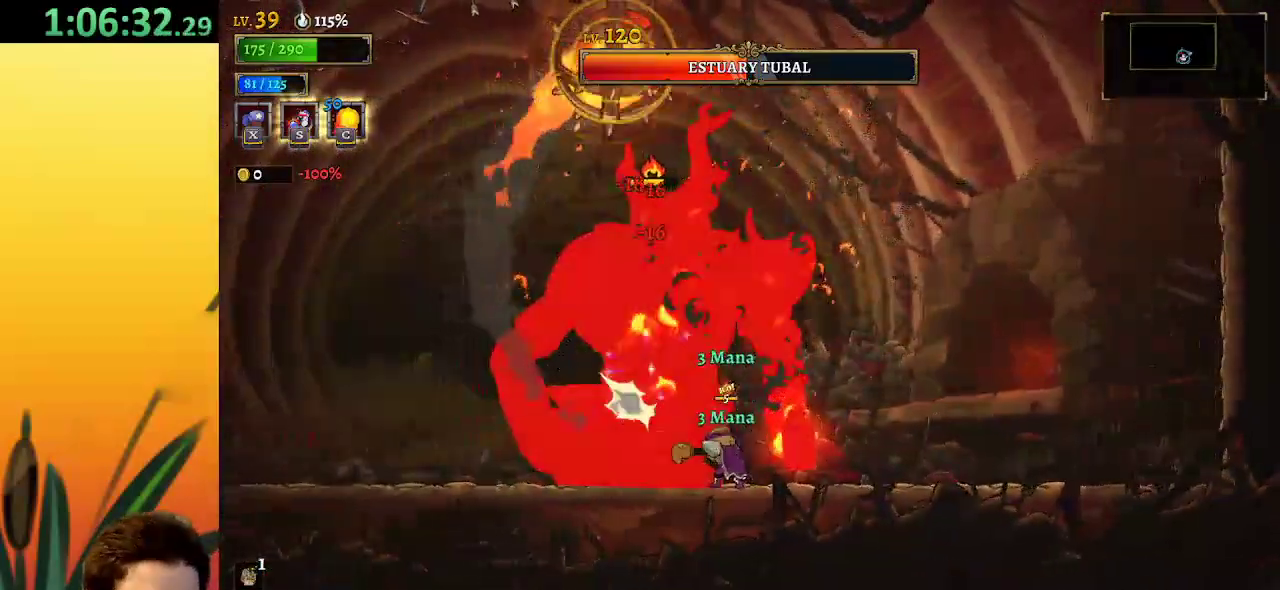
{"keys": ["x"], "events": []}
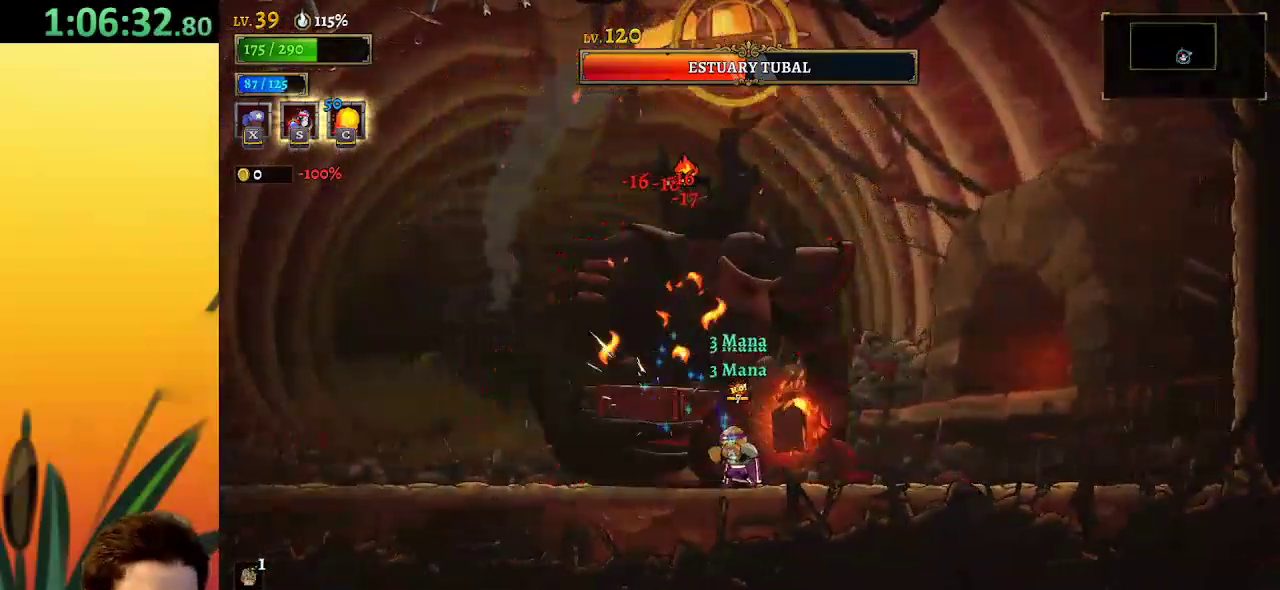
{"keys": ["x"], "events": []}
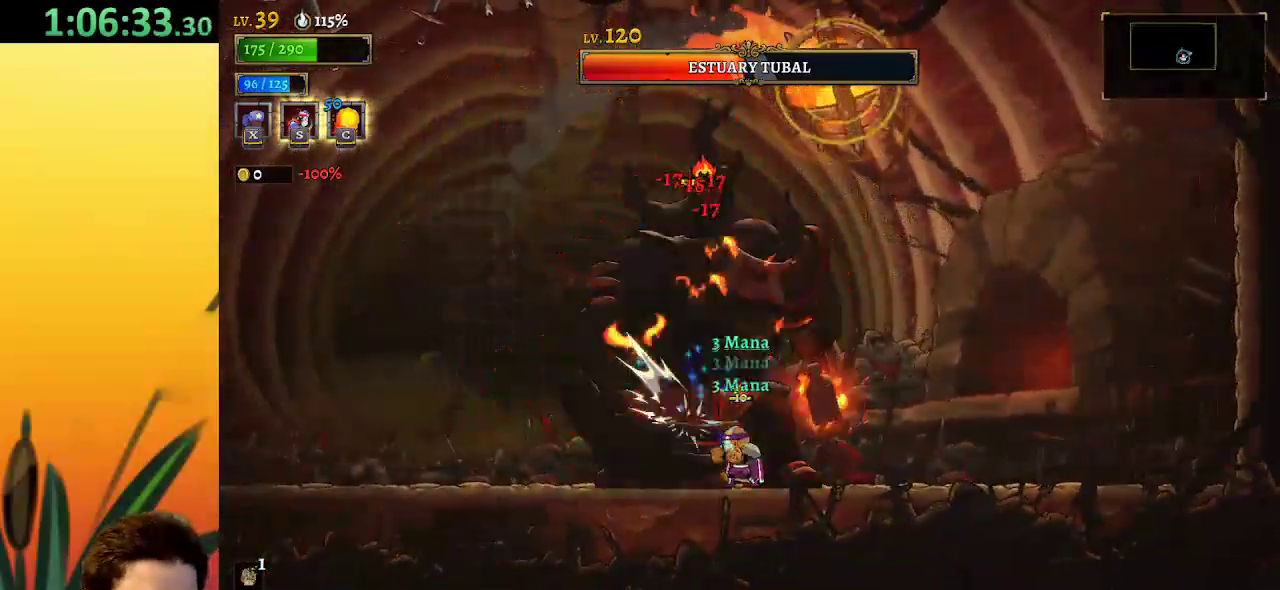
{"keys": ["x"], "events": []}
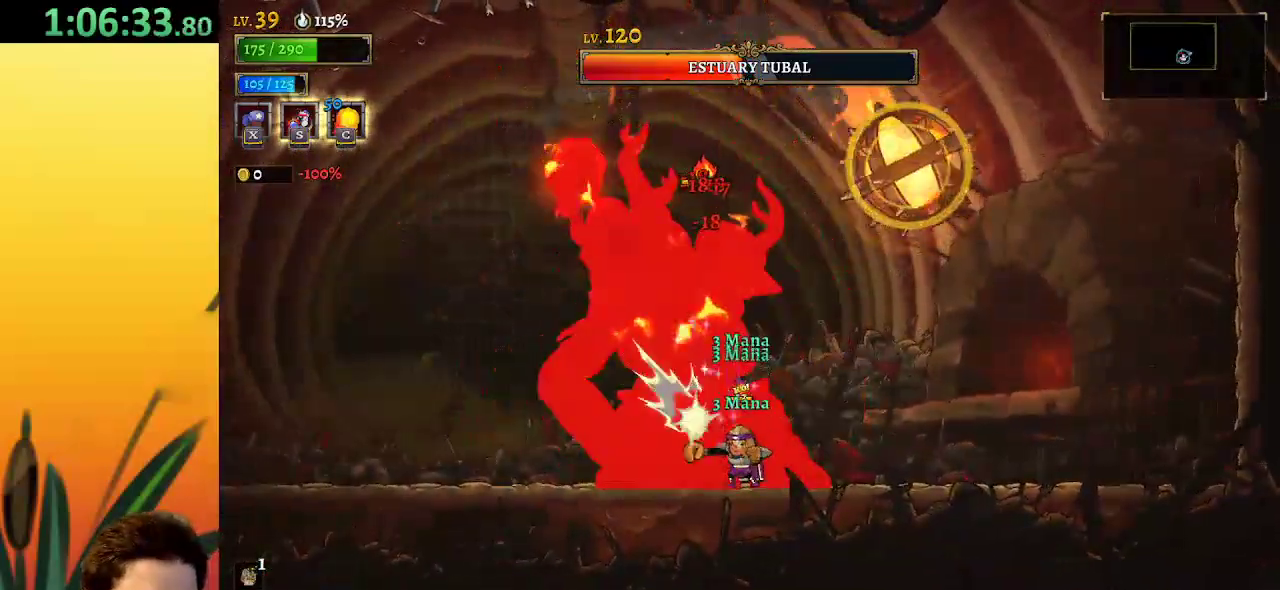
{"keys": ["a", "left"], "events": [[100, "x", "up"], [200, "s", "down"], [300, "left", "down"], [300, "s", "up"], [434, "a", "down"]]}
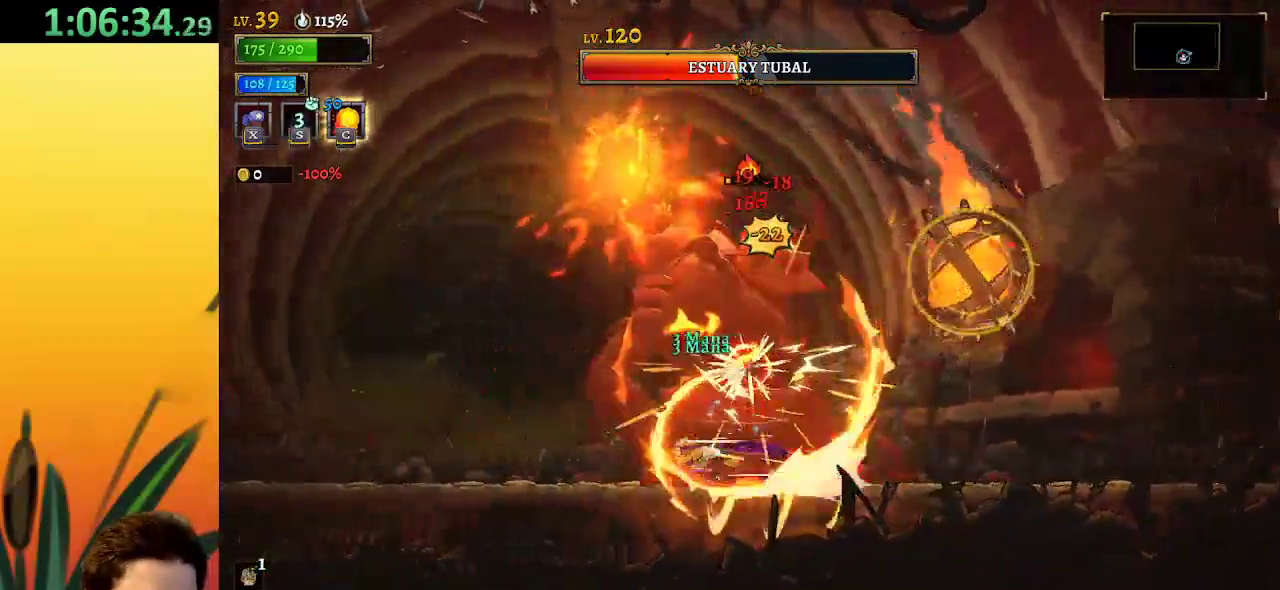
{"keys": ["right", "z"], "events": [[267, "a", "up"], [350, "left", "up"], [400, "right", "down"], [400, "z", "down"]]}
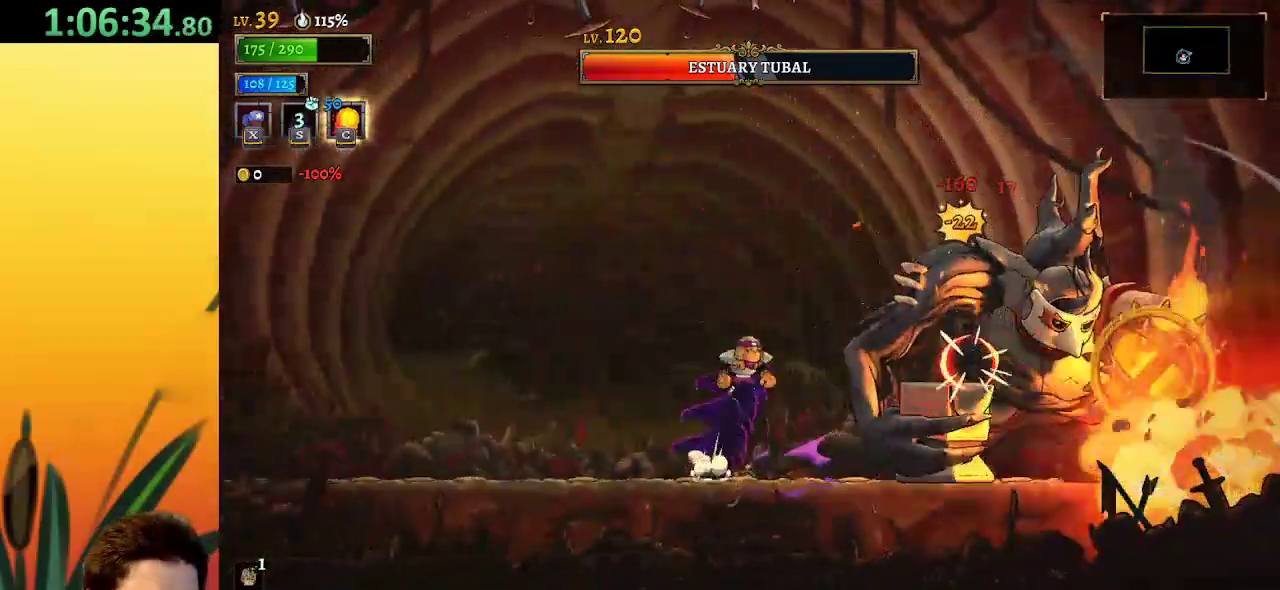
{"keys": ["right", "x", "z"], "events": [[467, "x", "down"]]}
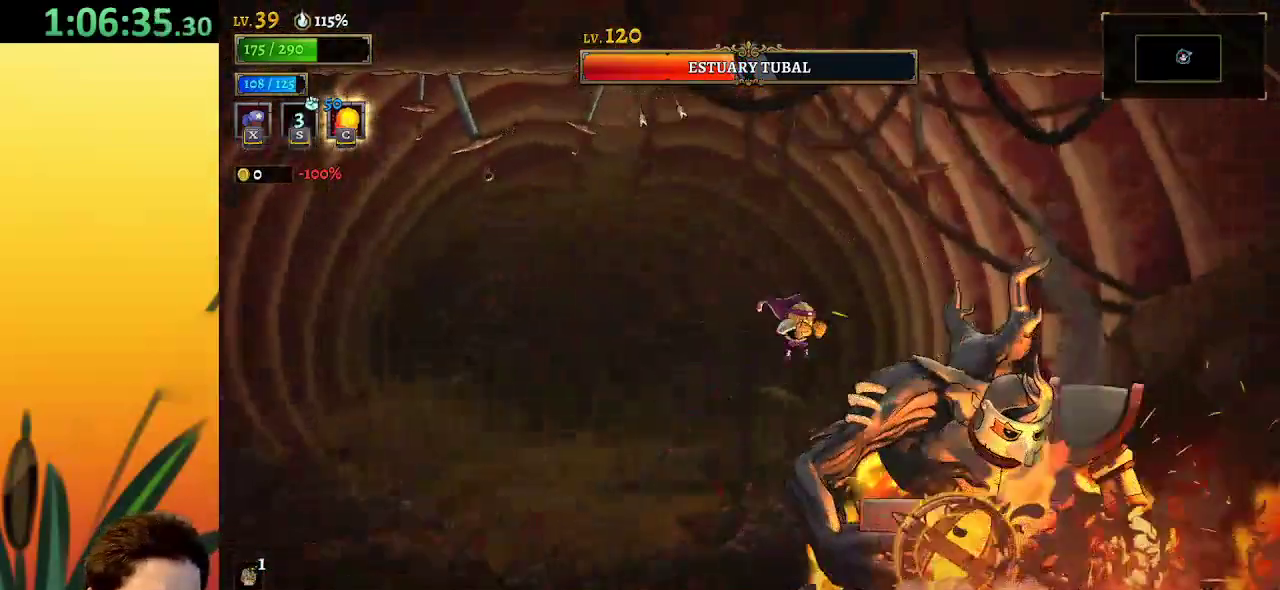
{"keys": ["right", "x"], "events": [[17, "z", "up"]]}
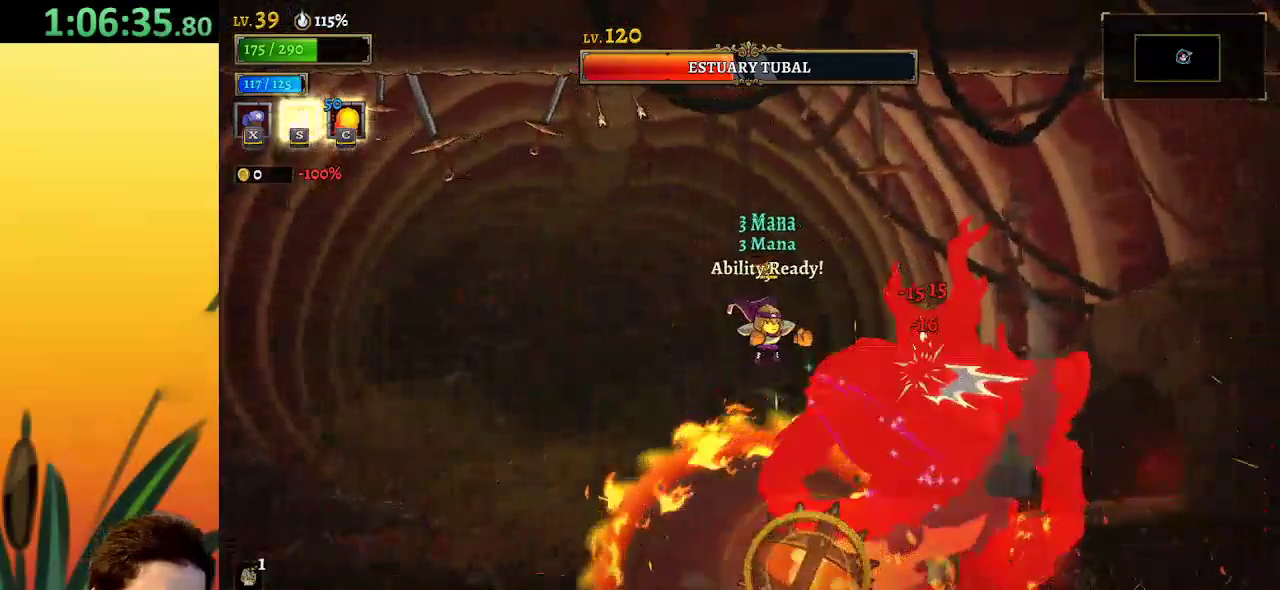
{"keys": ["right", "x"], "events": []}
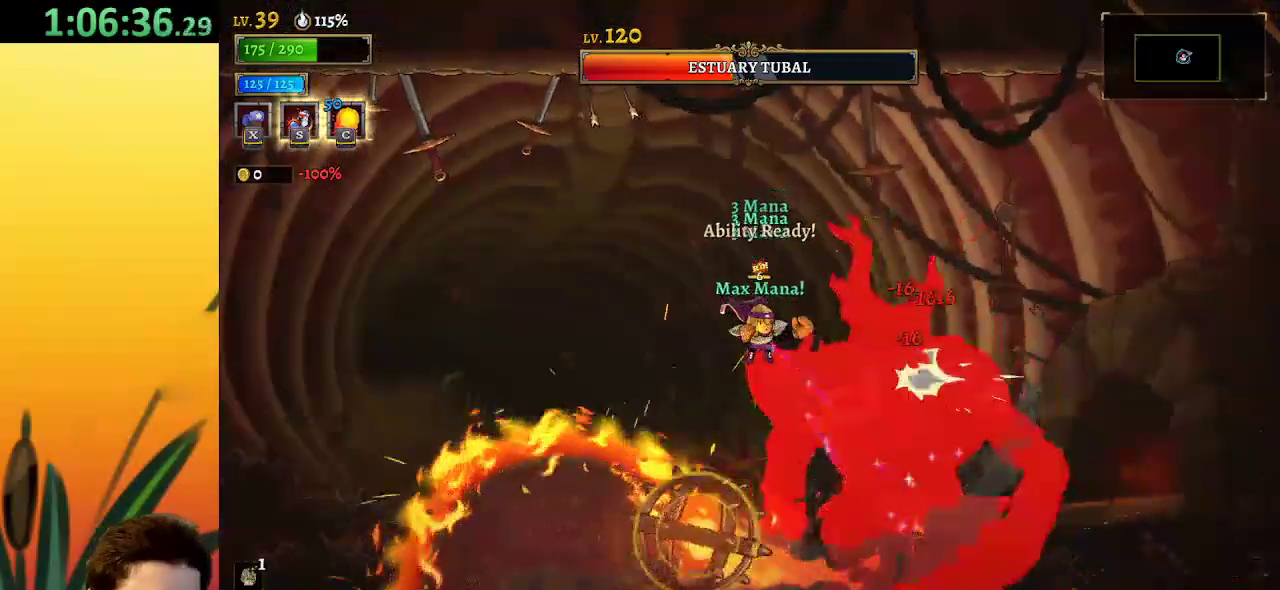
{"keys": [], "events": [[234, "x", "up"], [367, "right", "up"], [417, "c", "down"], [500, "c", "up"]]}
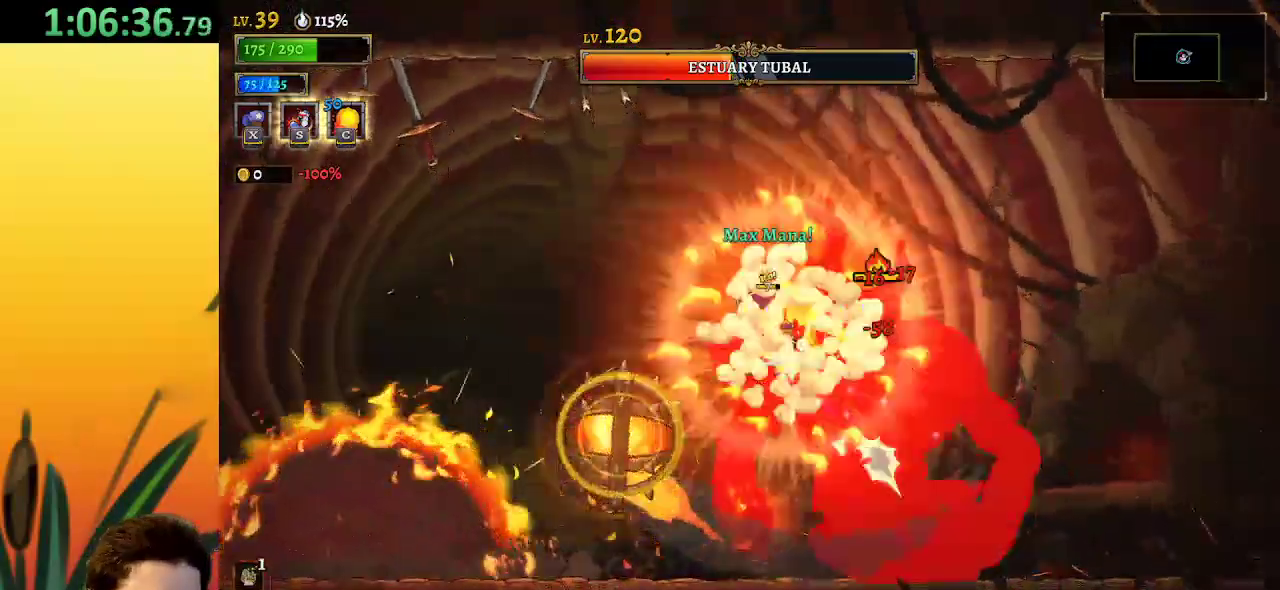
{"keys": ["x"], "events": [[384, "x", "down"]]}
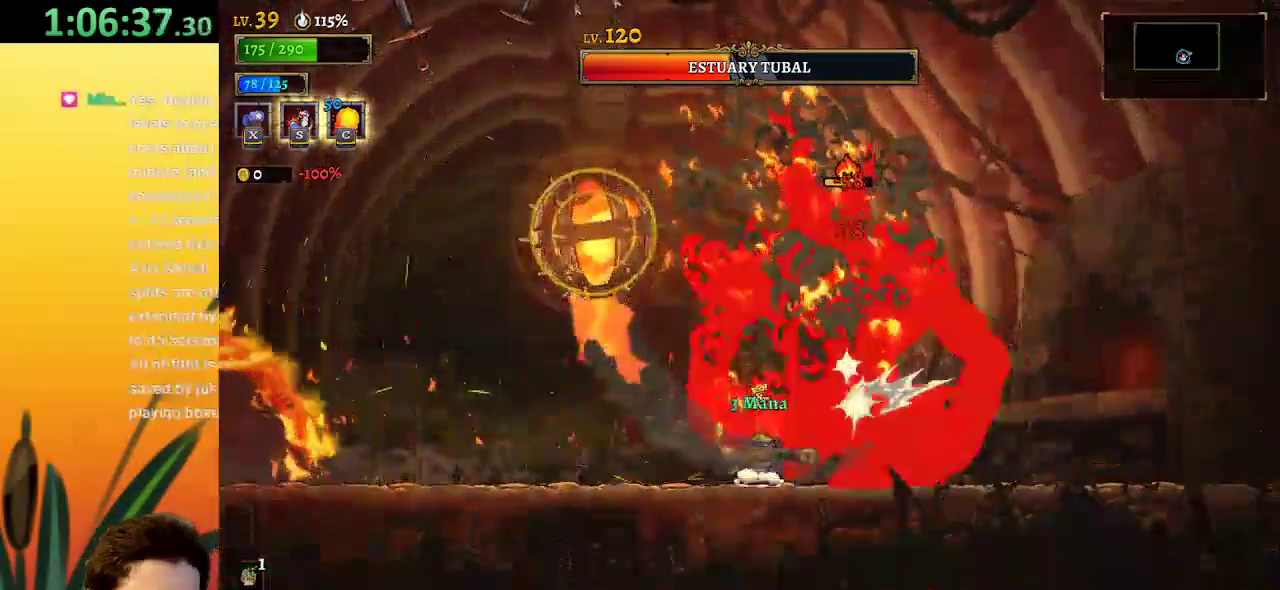
{"keys": ["x"], "events": []}
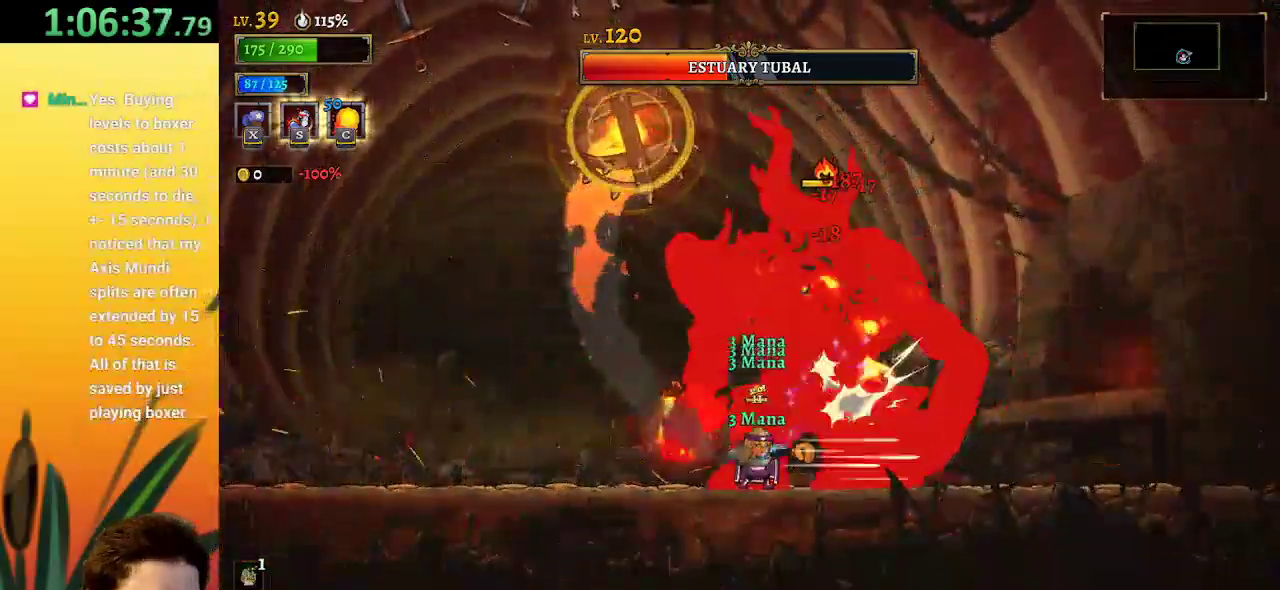
{"keys": [], "events": [[500, "x", "up"]]}
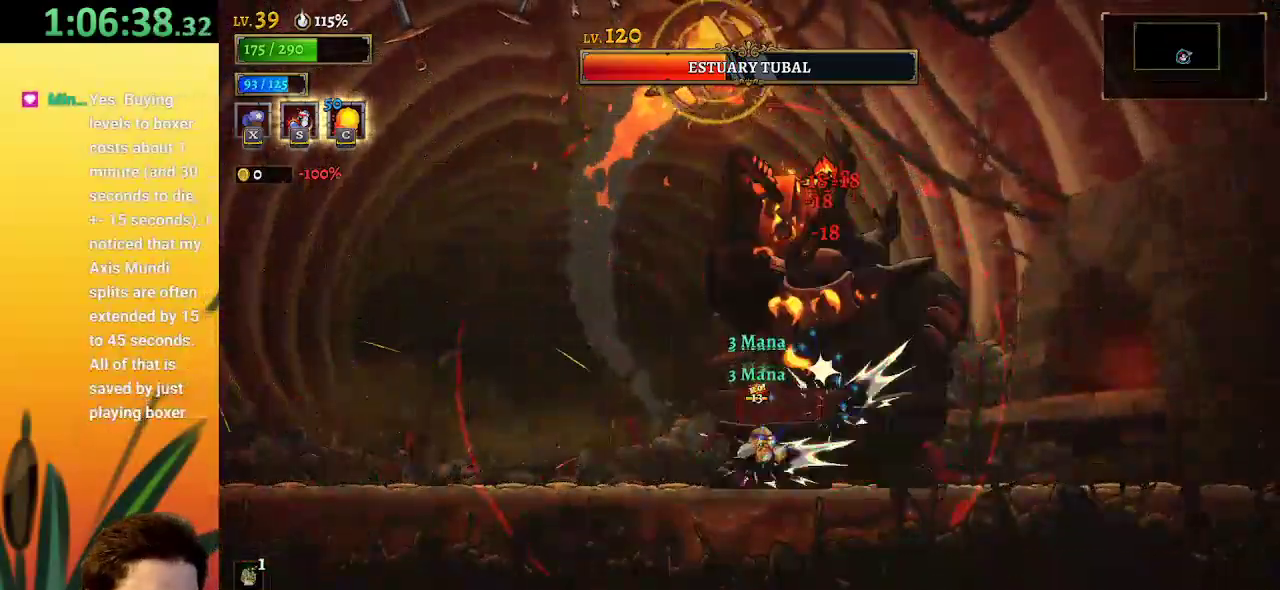
{"keys": ["d", "right"], "events": [[100, "right", "down"], [150, "d", "down"]]}
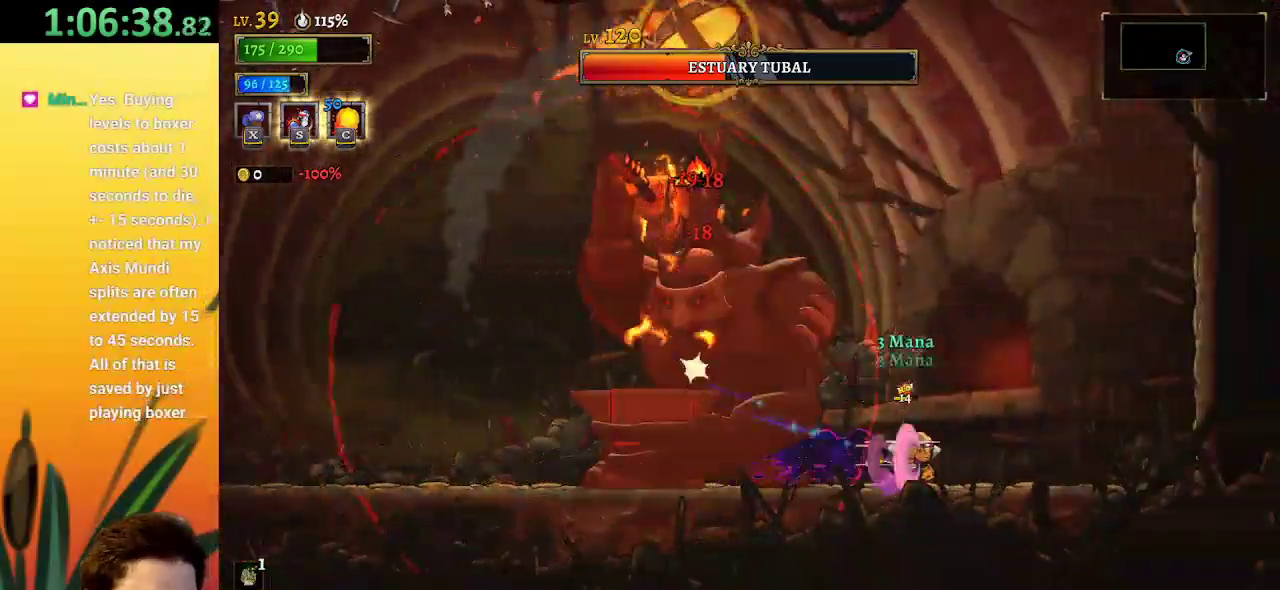
{"keys": ["right"], "events": [[117, "d", "up"]]}
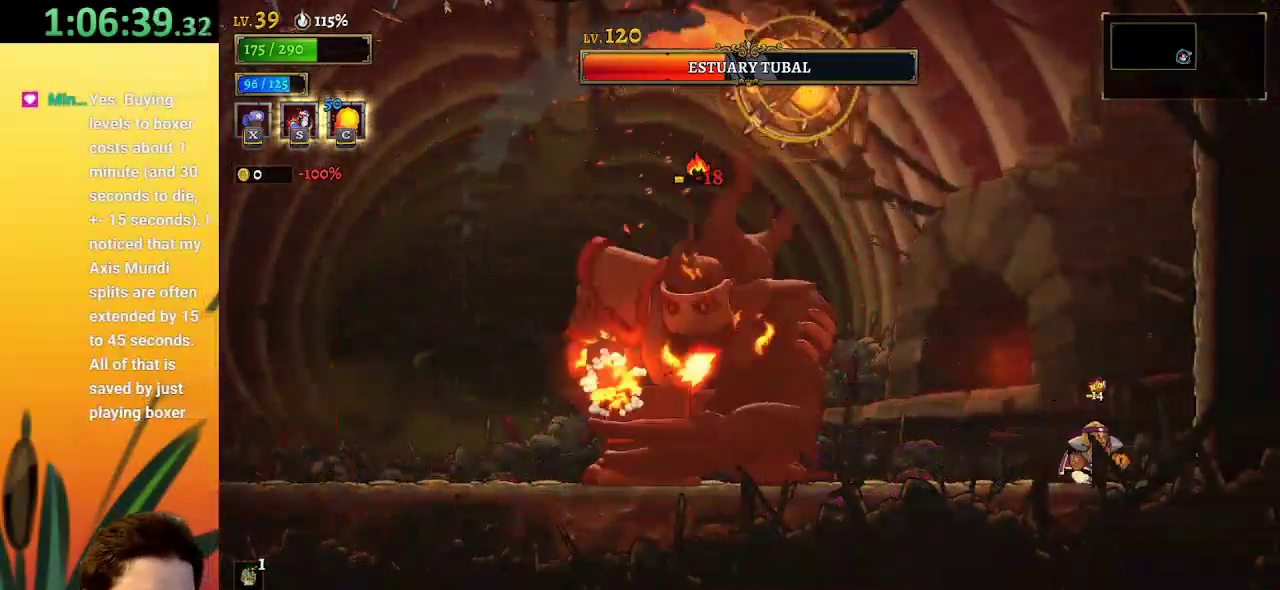
{"keys": ["z"], "events": [[84, "right", "up"], [317, "z", "down"]]}
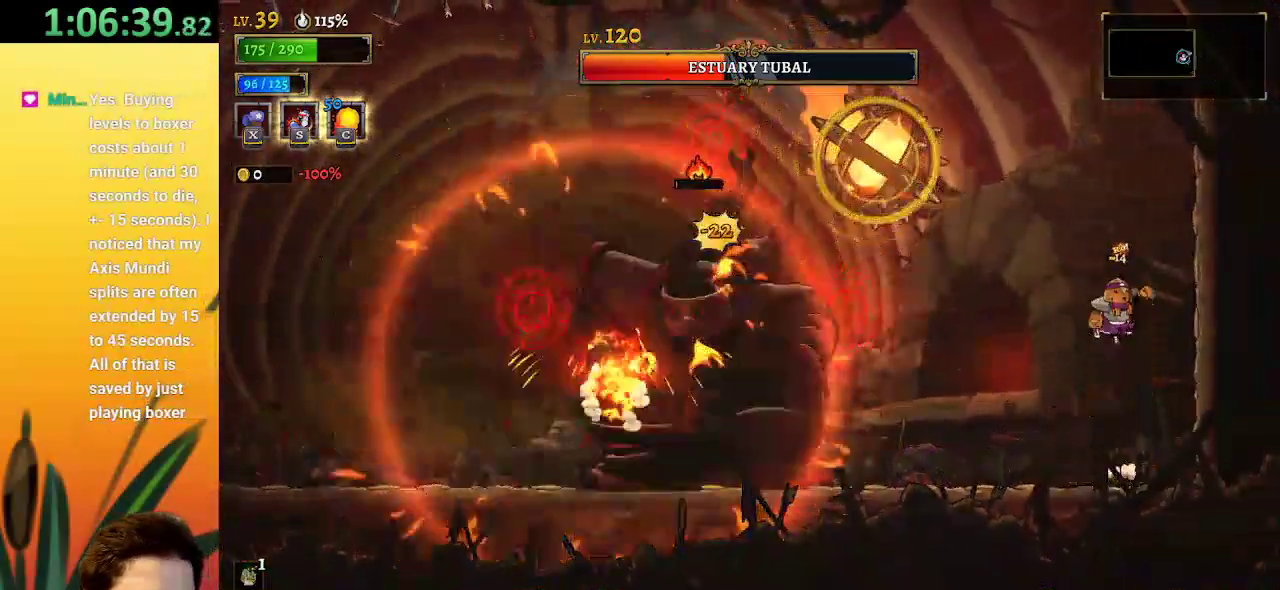
{"keys": ["left"], "events": [[50, "left", "down"], [184, "left", "up"], [284, "down", "down"], [334, "z", "up"], [417, "down", "up"], [417, "left", "down"]]}
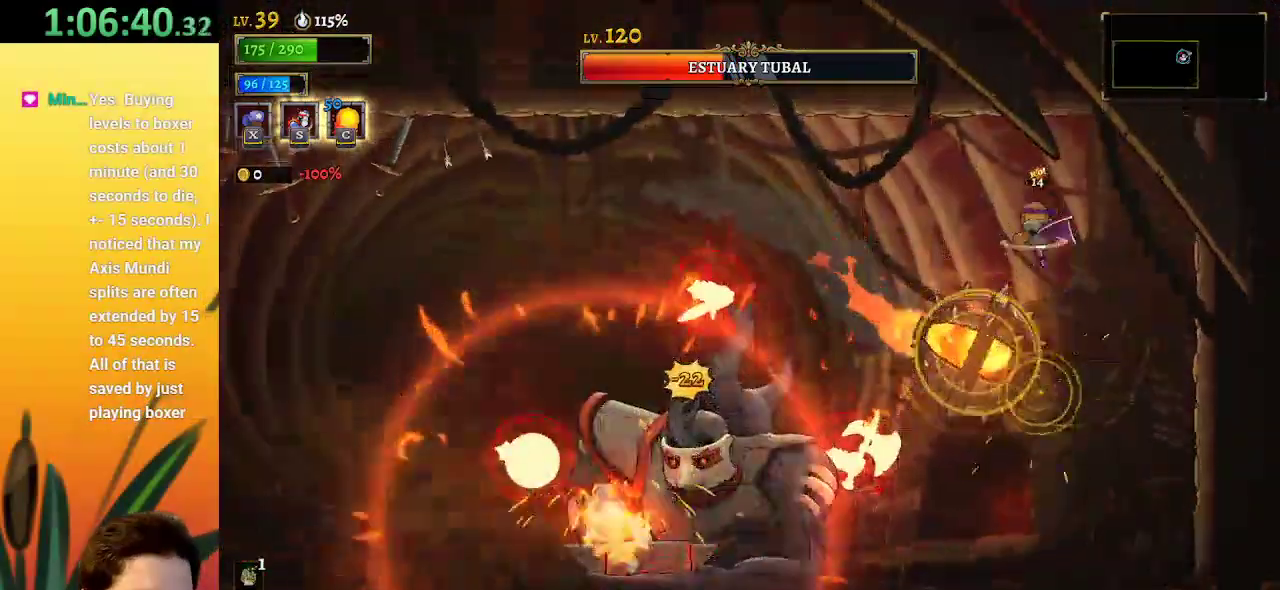
{"keys": ["left"], "events": []}
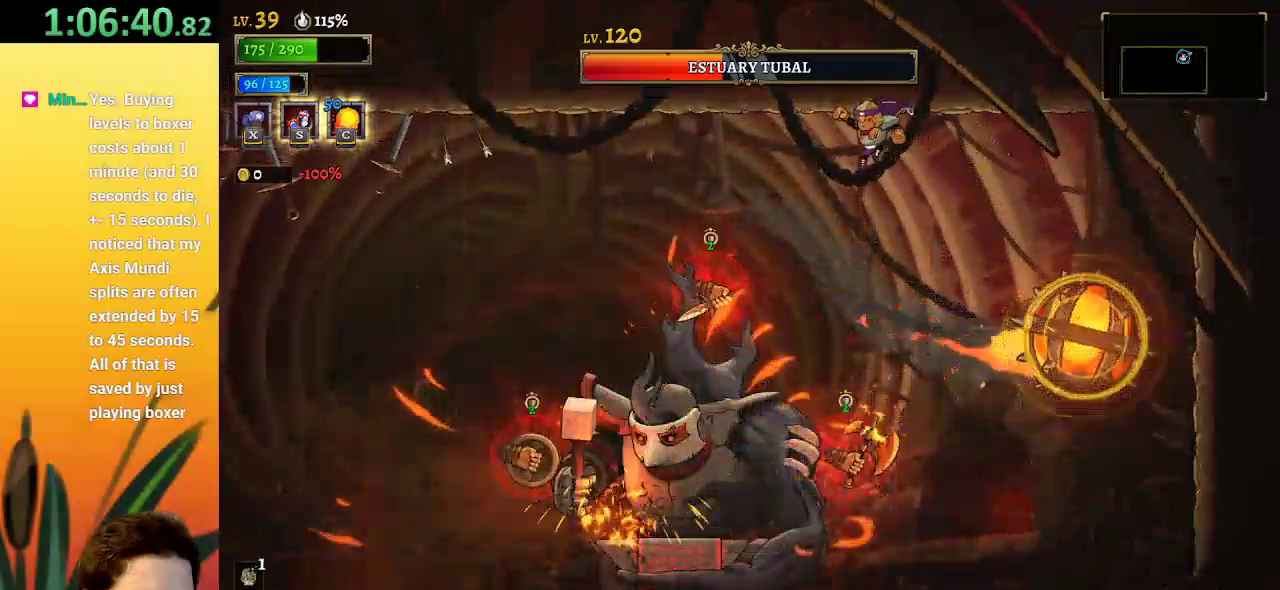
{"keys": ["left", "x"], "events": [[167, "x", "down"]]}
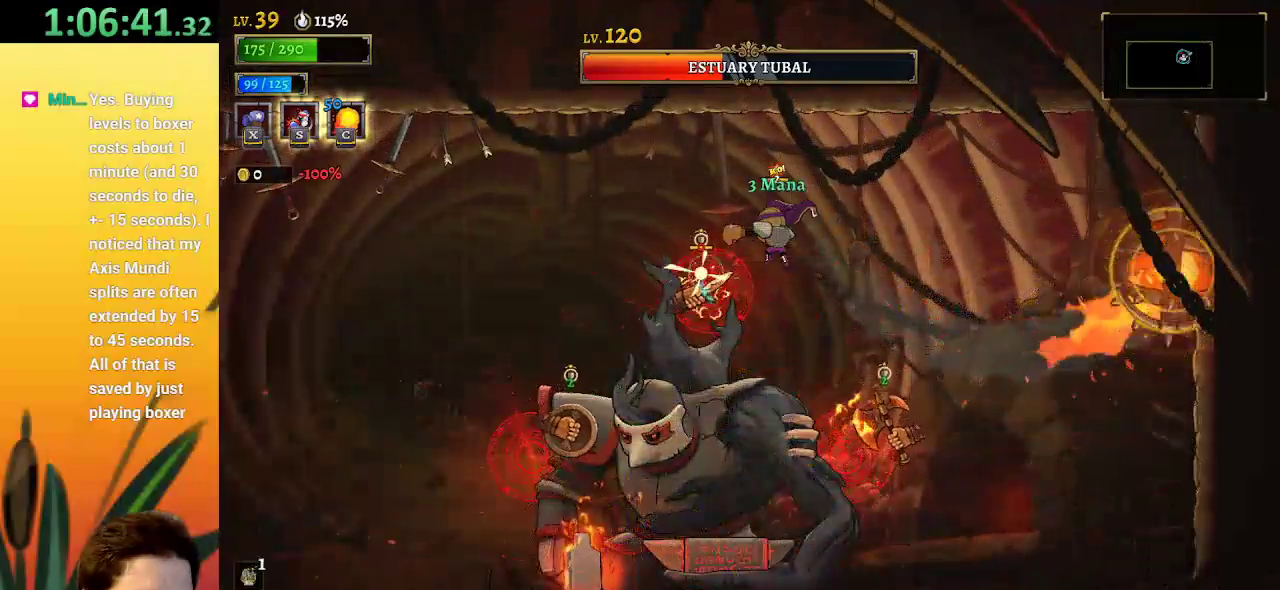
{"keys": [], "events": [[234, "left", "up"], [434, "x", "up"]]}
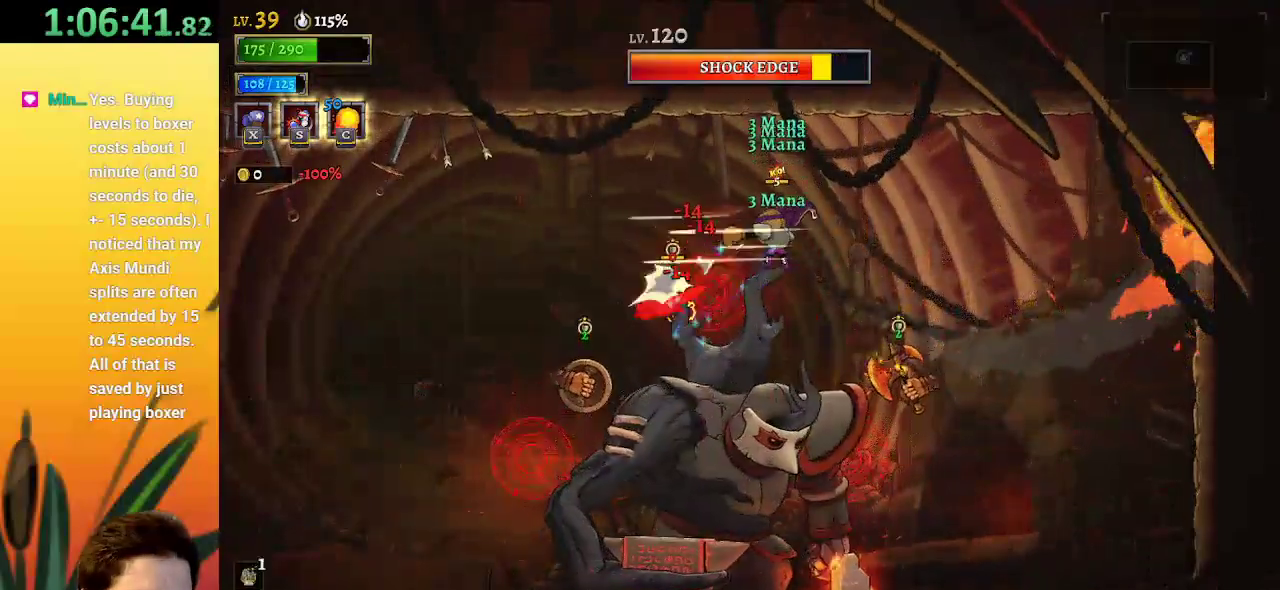
{"keys": ["down", "right"], "events": [[217, "down", "down"], [267, "s", "down"], [350, "s", "up"], [400, "right", "down"]]}
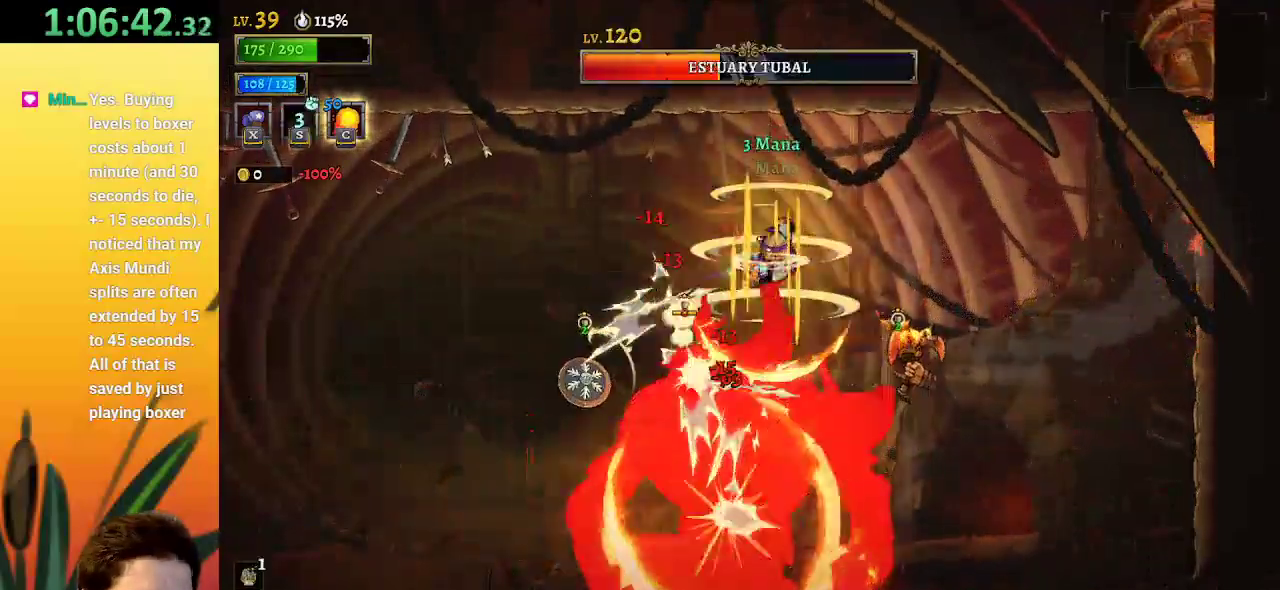
{"keys": ["left"], "events": [[267, "right", "up"], [317, "down", "up"], [417, "left", "down"]]}
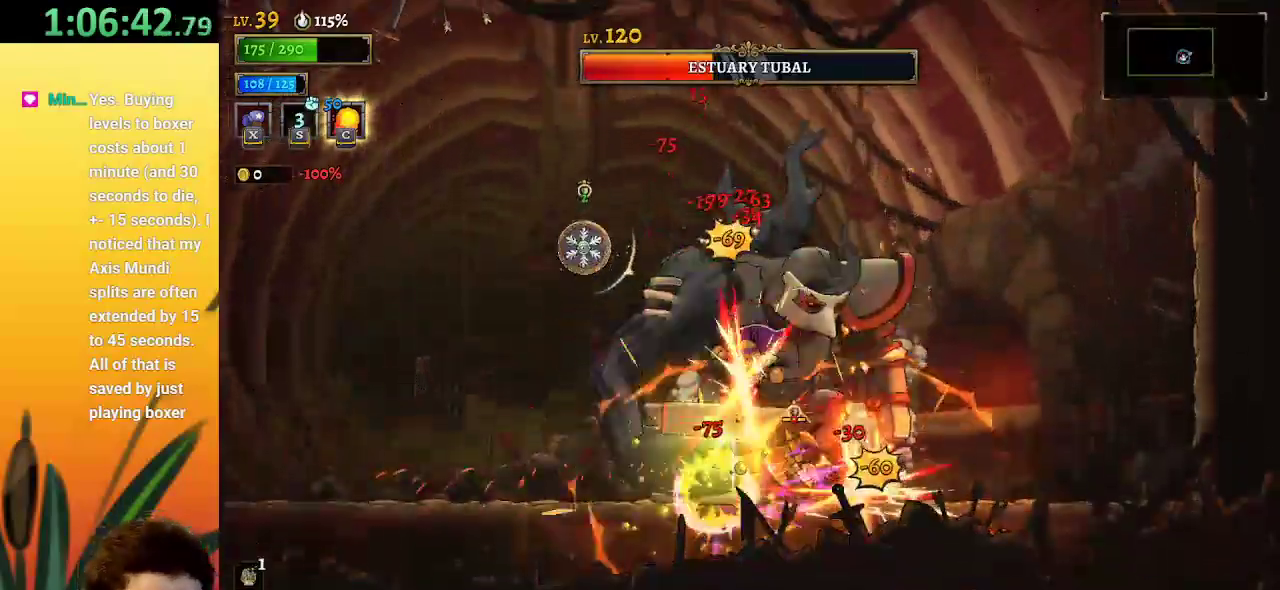
{"keys": ["a", "left"], "events": [[50, "left", "up"], [434, "a", "down"], [467, "left", "down"]]}
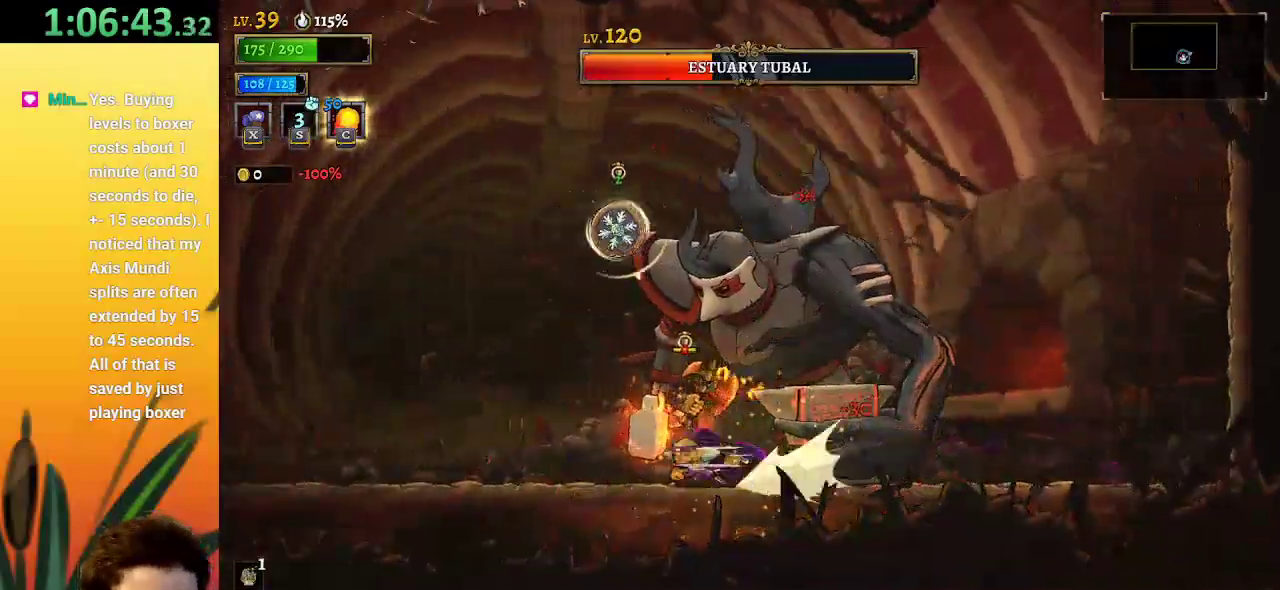
{"keys": [], "events": [[200, "a", "up"], [350, "left", "up"], [400, "right", "down"], [434, "right", "up"]]}
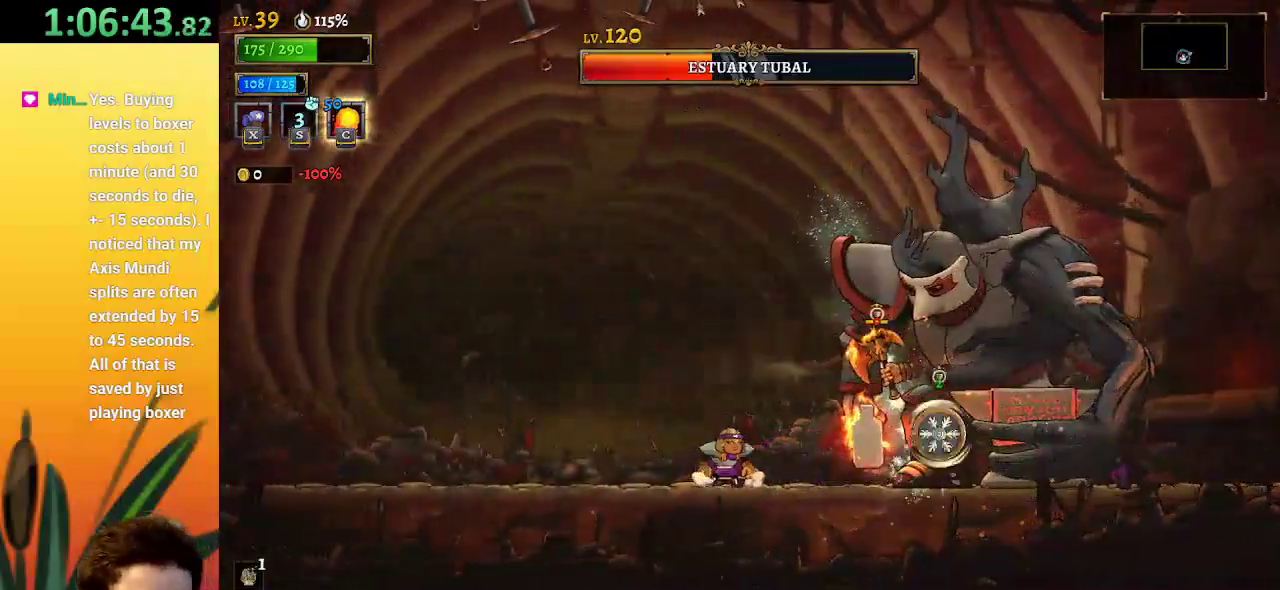
{"keys": ["x"], "events": [[84, "left", "down"], [134, "left", "up"], [217, "right", "down"], [217, "x", "down"], [317, "right", "up"]]}